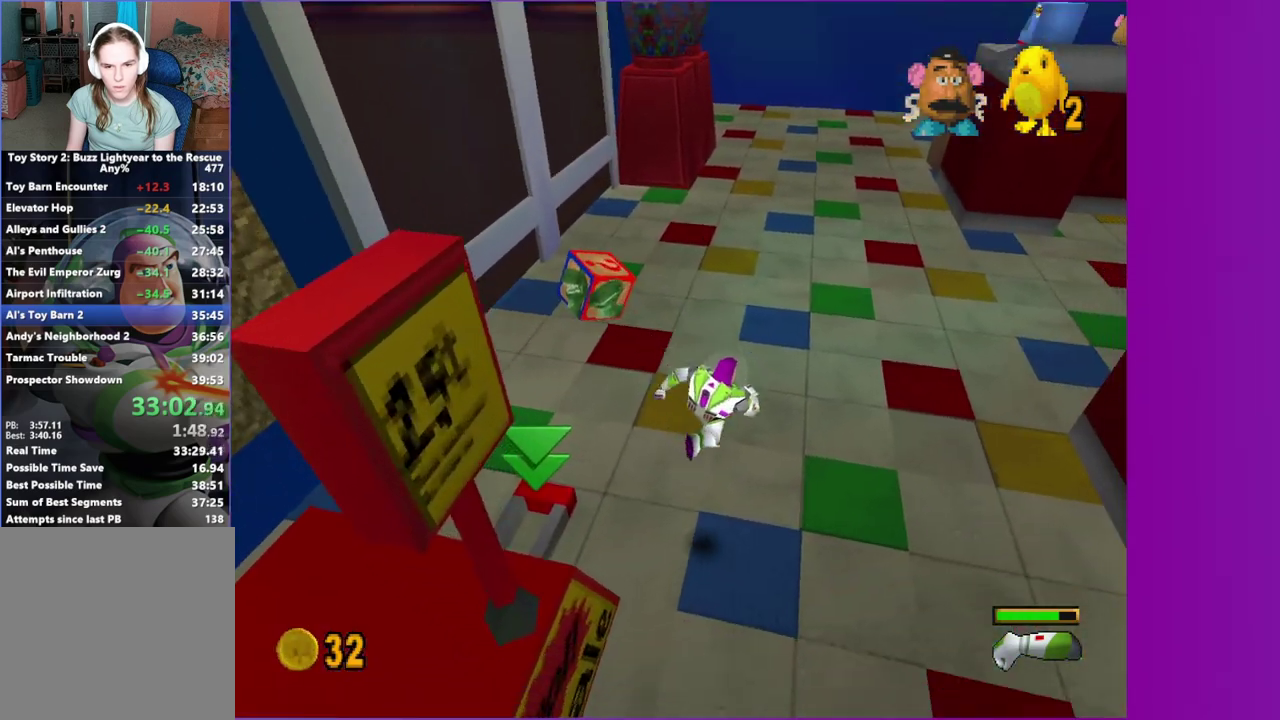
Gameplay with a controller (Xbox layout); each line is a JSON object with the inputs held at the frame after it. "events" lists button and stick changes between this image and that frame as [ms after this image, input, new state], when the widget could be followed in between. This overlay highlights the sticks when they move; stick clicks (L3 R3) are not distinguishable. Not read: L3 R3.
{"buttons": [], "left_stick": "up", "right_stick": "center", "events": [[117, "left_stick", "up"], [450, "A", "up"]]}
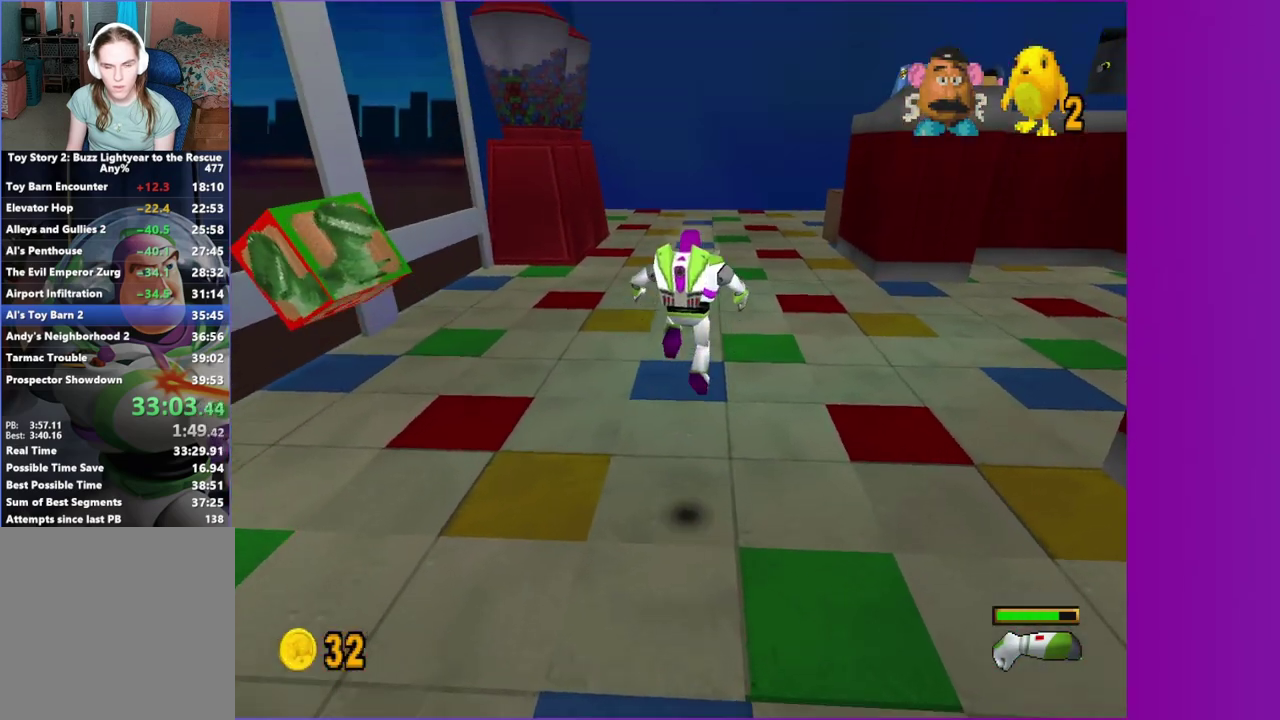
{"buttons": [], "left_stick": "up", "right_stick": "center", "events": []}
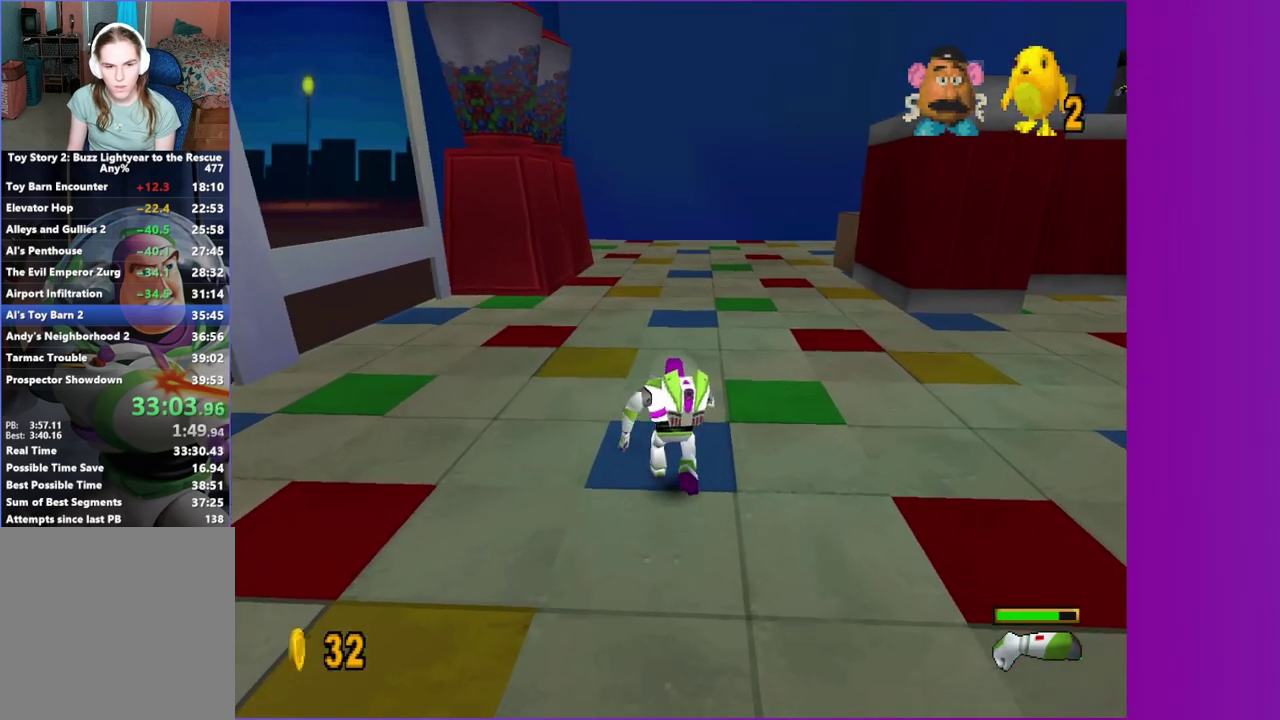
{"buttons": [], "left_stick": "up", "right_stick": "center", "events": []}
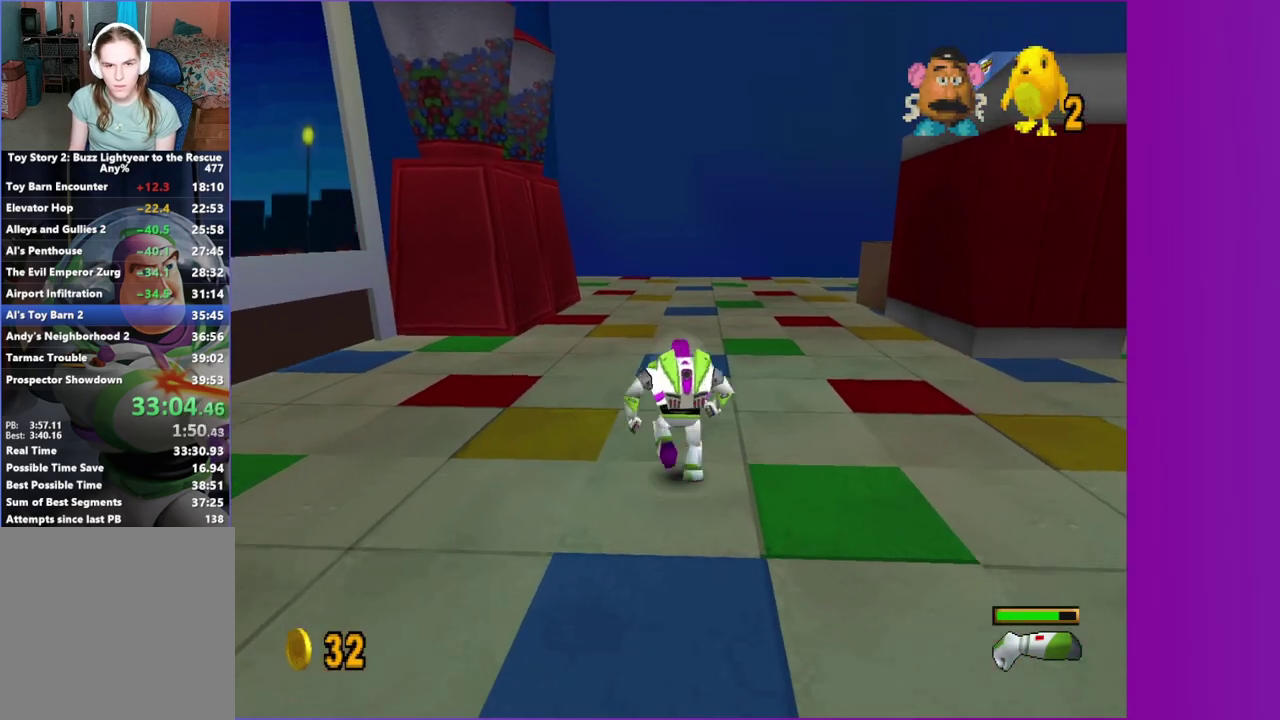
{"buttons": [], "left_stick": "up", "right_stick": "center", "events": []}
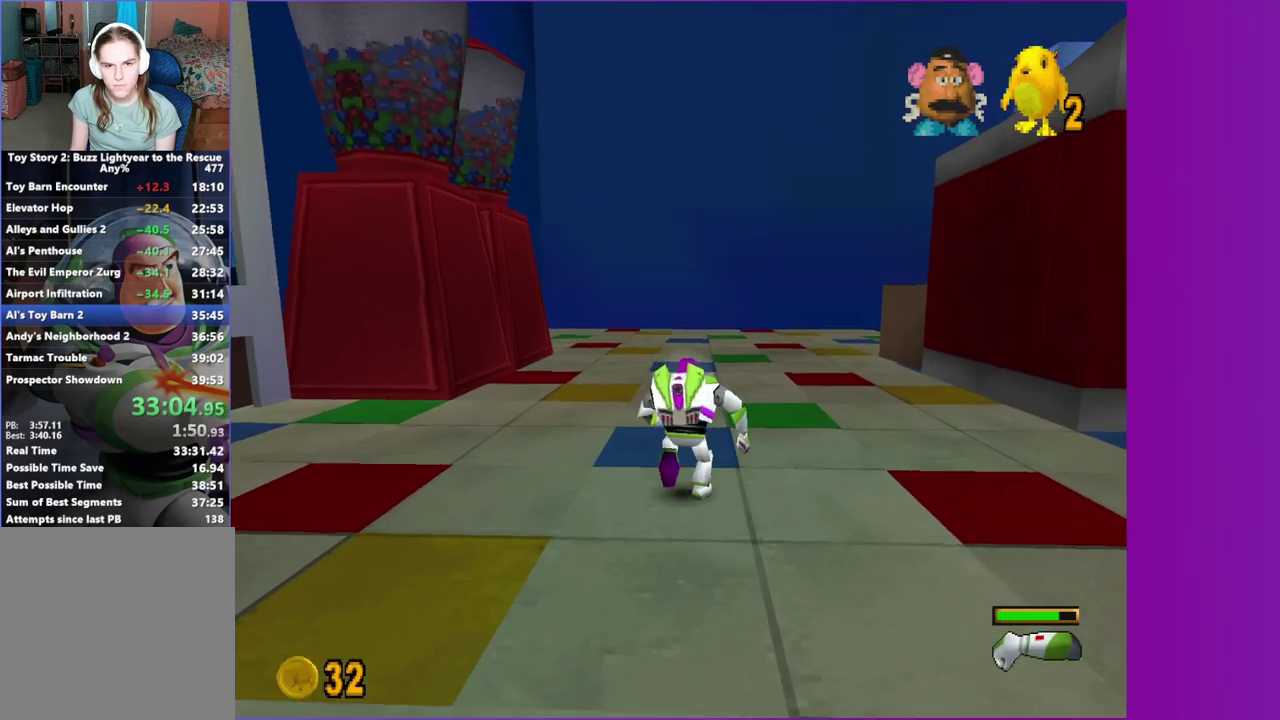
{"buttons": [], "left_stick": "up", "right_stick": "center", "events": []}
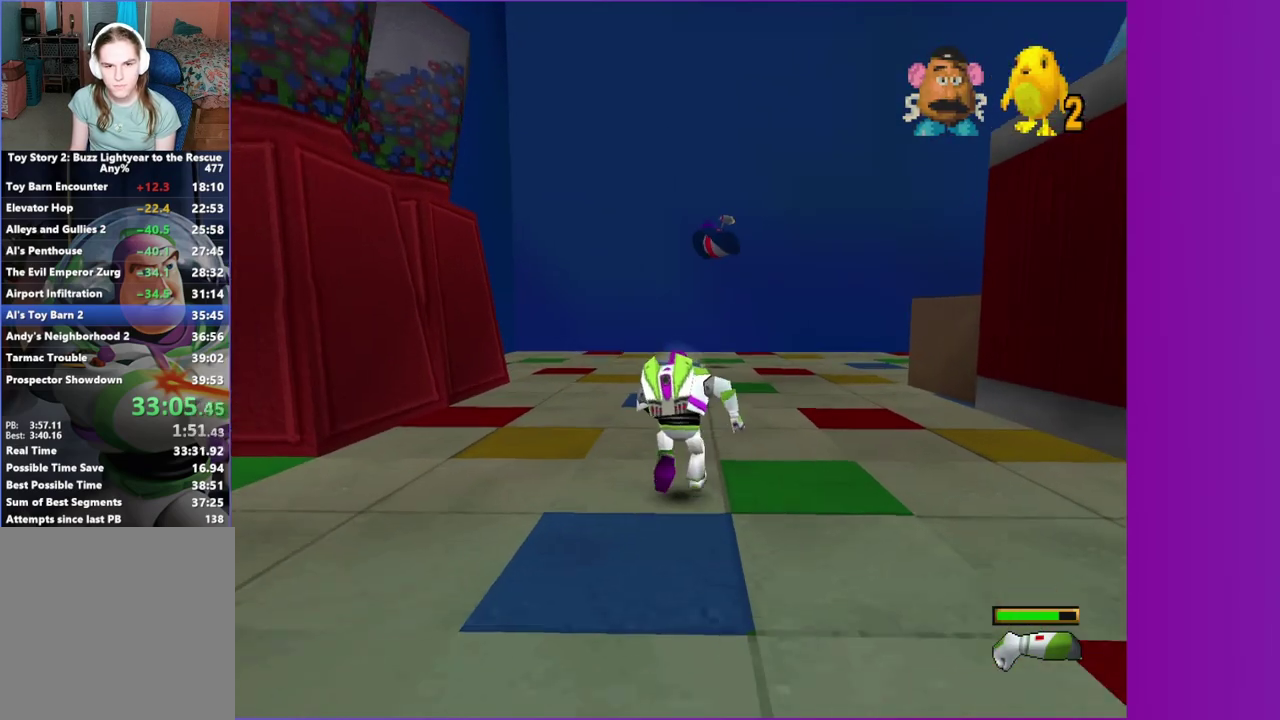
{"buttons": [], "left_stick": "up", "right_stick": "center", "events": [[67, "A", "down"], [83, "X", "down"], [483, "A", "up"], [483, "X", "up"]]}
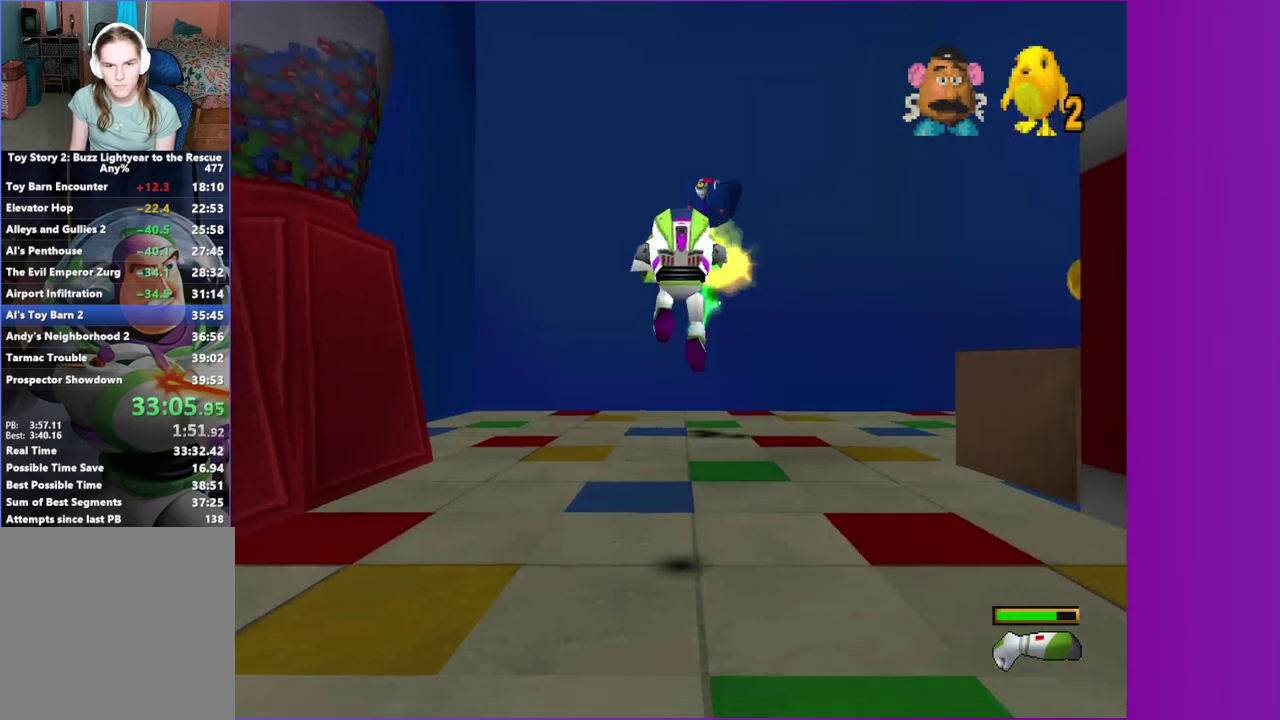
{"buttons": [], "left_stick": "up", "right_stick": "center", "events": [[200, "left_stick", "up-right"], [350, "left_stick", "up"]]}
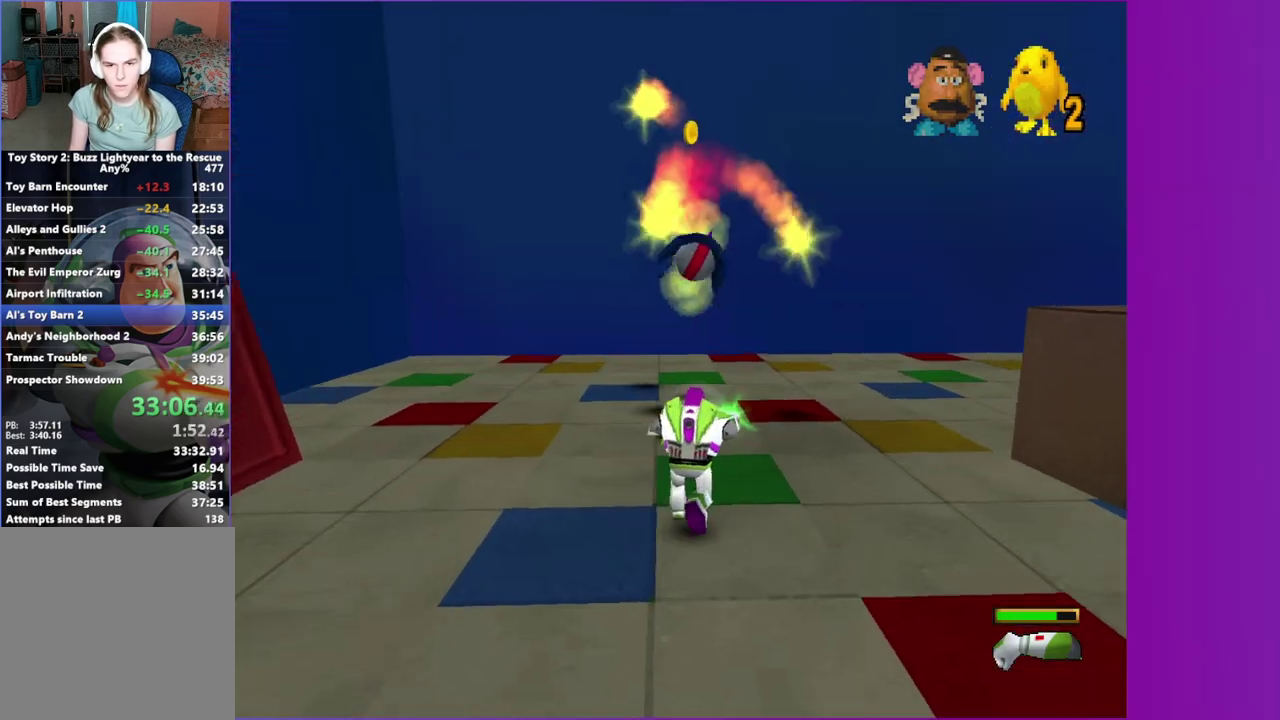
{"buttons": [], "left_stick": "up", "right_stick": "center", "events": [[67, "left_stick", "center"], [150, "left_stick", "up"], [250, "A", "down"], [400, "A", "up"]]}
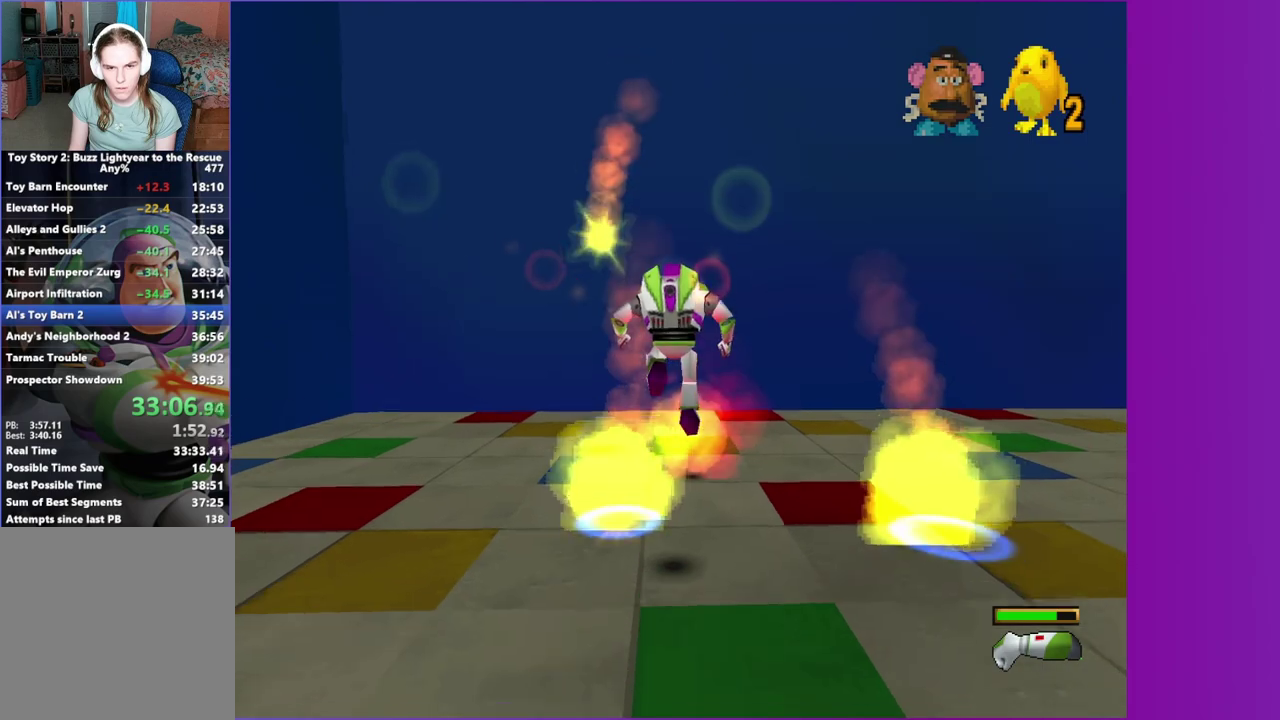
{"buttons": [], "left_stick": "up-right", "right_stick": "center", "events": [[433, "left_stick", "up-right"]]}
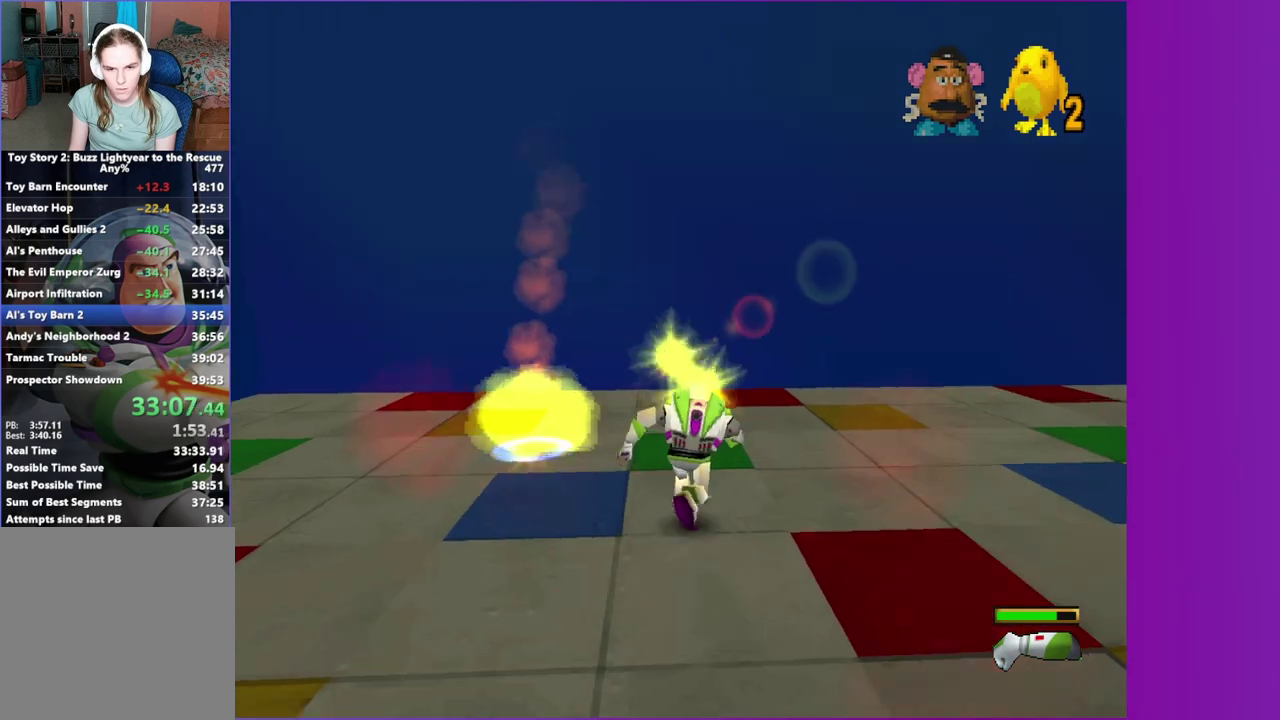
{"buttons": [], "left_stick": "down-right", "right_stick": "center", "events": [[17, "A", "down"], [17, "left_stick", "right"], [117, "left_stick", "down-right"], [267, "A", "up"]]}
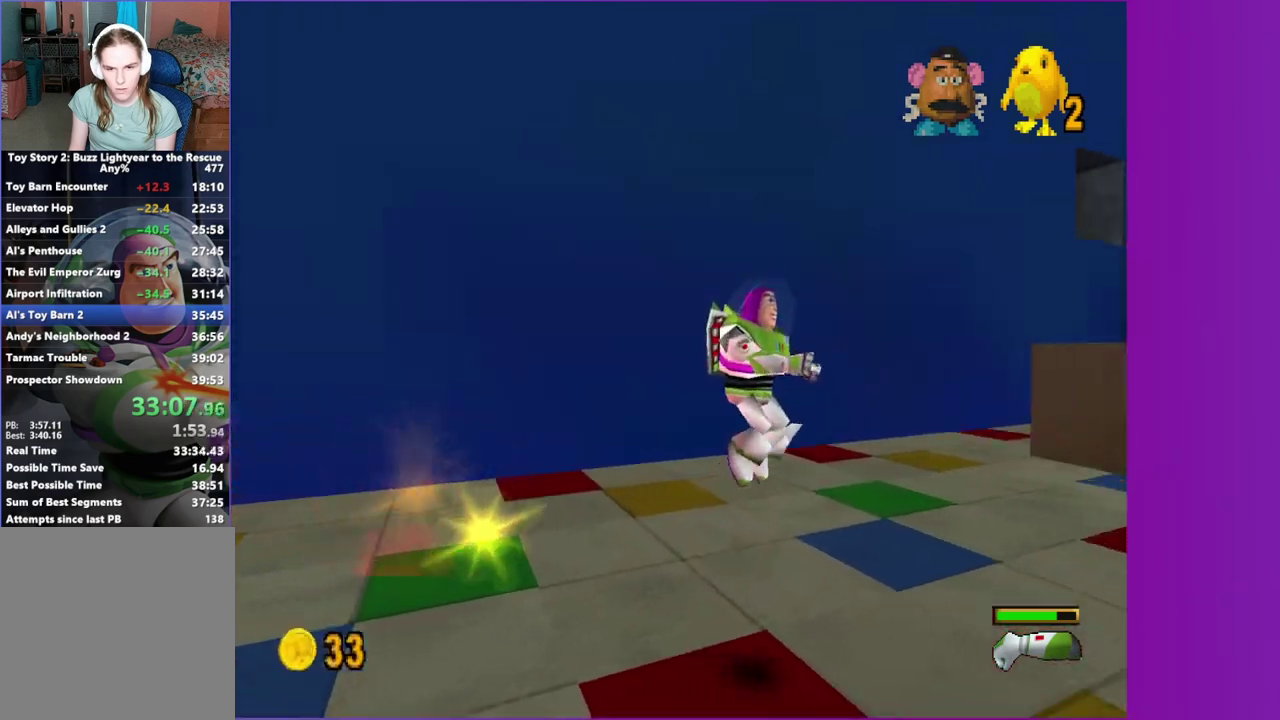
{"buttons": ["A"], "left_stick": "right", "right_stick": "center", "events": [[67, "left_stick", "right"], [167, "A", "down"]]}
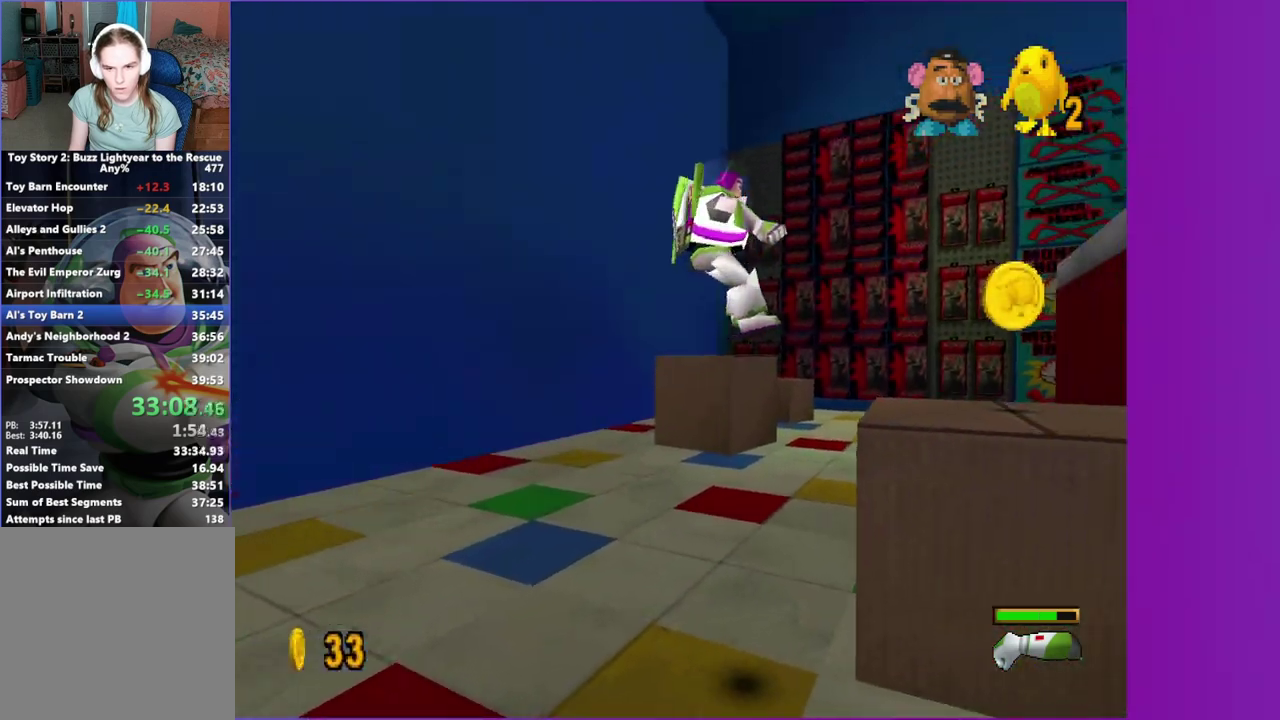
{"buttons": ["A"], "left_stick": "down-right", "right_stick": "center", "events": [[33, "left_stick", "up-right"], [200, "A", "up"], [333, "left_stick", "right"], [433, "left_stick", "down-right"], [450, "A", "down"]]}
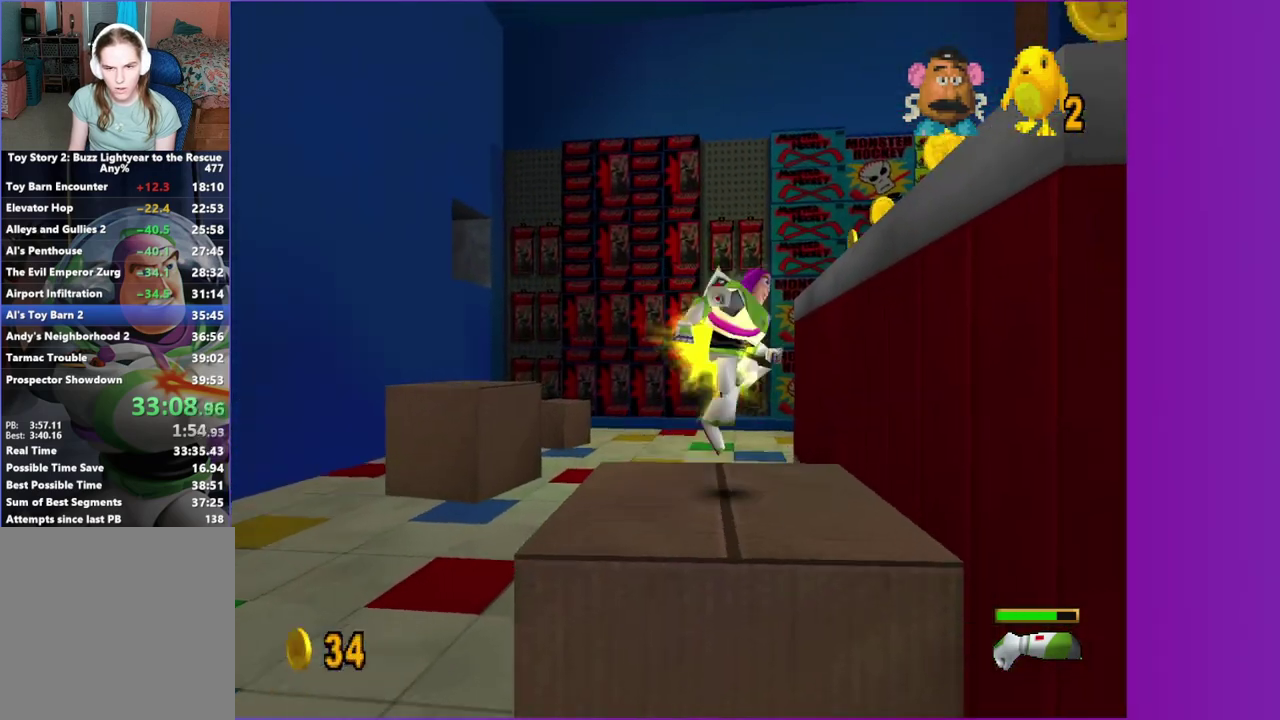
{"buttons": ["A"], "left_stick": "up", "right_stick": "center", "events": [[100, "A", "up"], [183, "A", "down"], [217, "left_stick", "up-right"], [317, "left_stick", "up"]]}
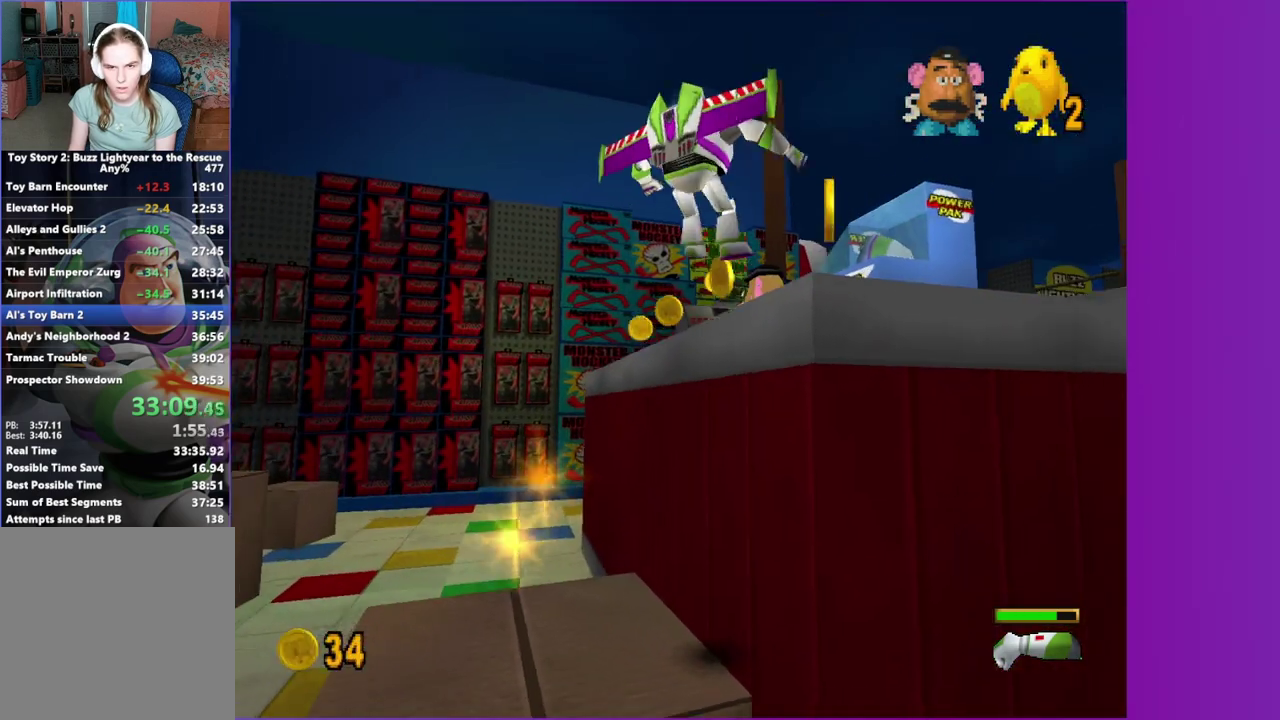
{"buttons": ["A"], "left_stick": "up-left", "right_stick": "center", "events": [[17, "left_stick", "up-right"], [33, "A", "up"], [250, "left_stick", "up"], [333, "left_stick", "up-left"], [500, "A", "down"]]}
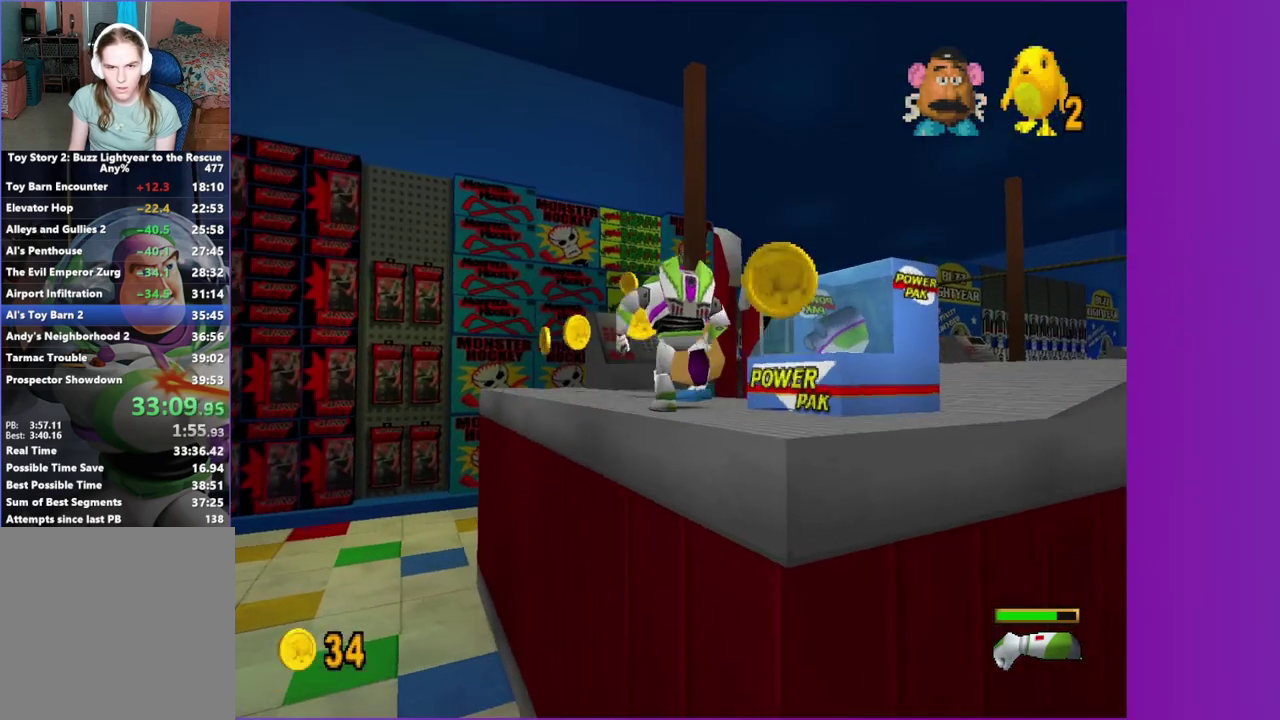
{"buttons": [], "left_stick": "up", "right_stick": "center", "events": [[167, "left_stick", "center"], [200, "A", "up"], [217, "left_stick", "up"]]}
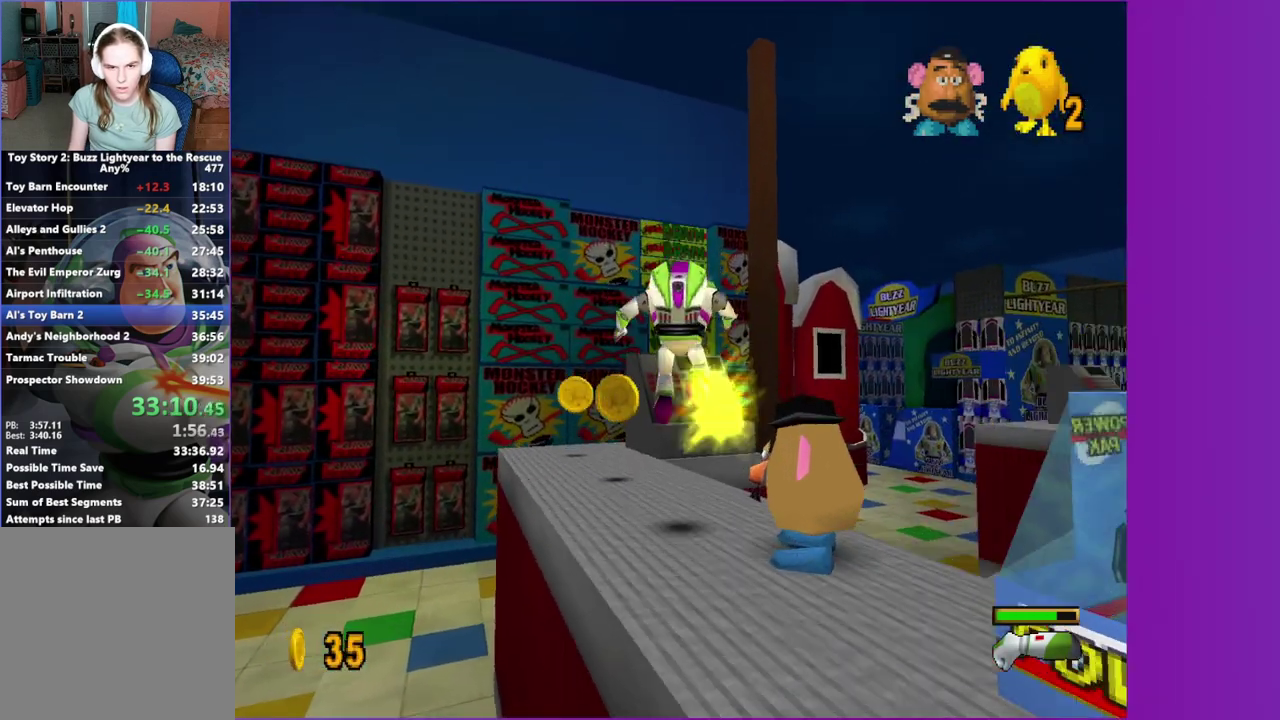
{"buttons": [], "left_stick": "up", "right_stick": "center", "events": [[17, "left_stick", "up-left"], [350, "left_stick", "up"]]}
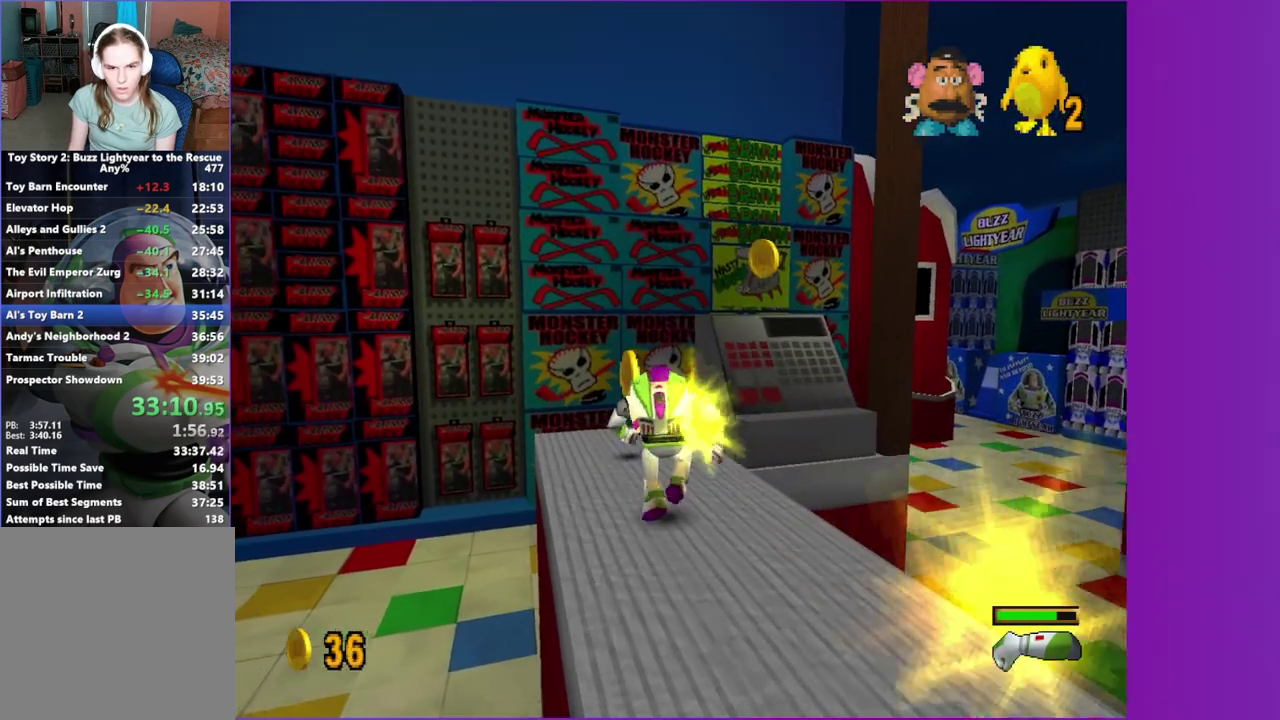
{"buttons": ["A"], "left_stick": "up-right", "right_stick": "center", "events": [[283, "A", "down"], [350, "left_stick", "up-right"], [383, "A", "up"], [450, "A", "down"]]}
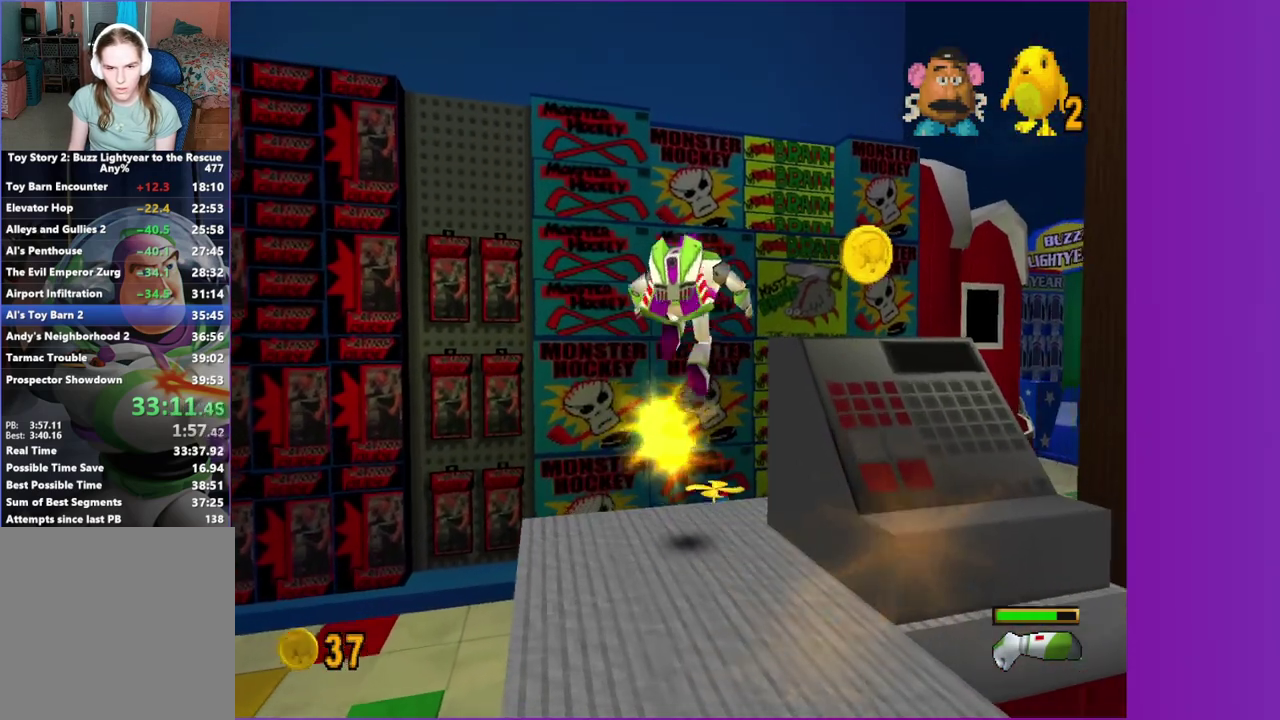
{"buttons": [], "left_stick": "down", "right_stick": "center", "events": [[50, "A", "up"], [317, "left_stick", "center"], [433, "left_stick", "down"]]}
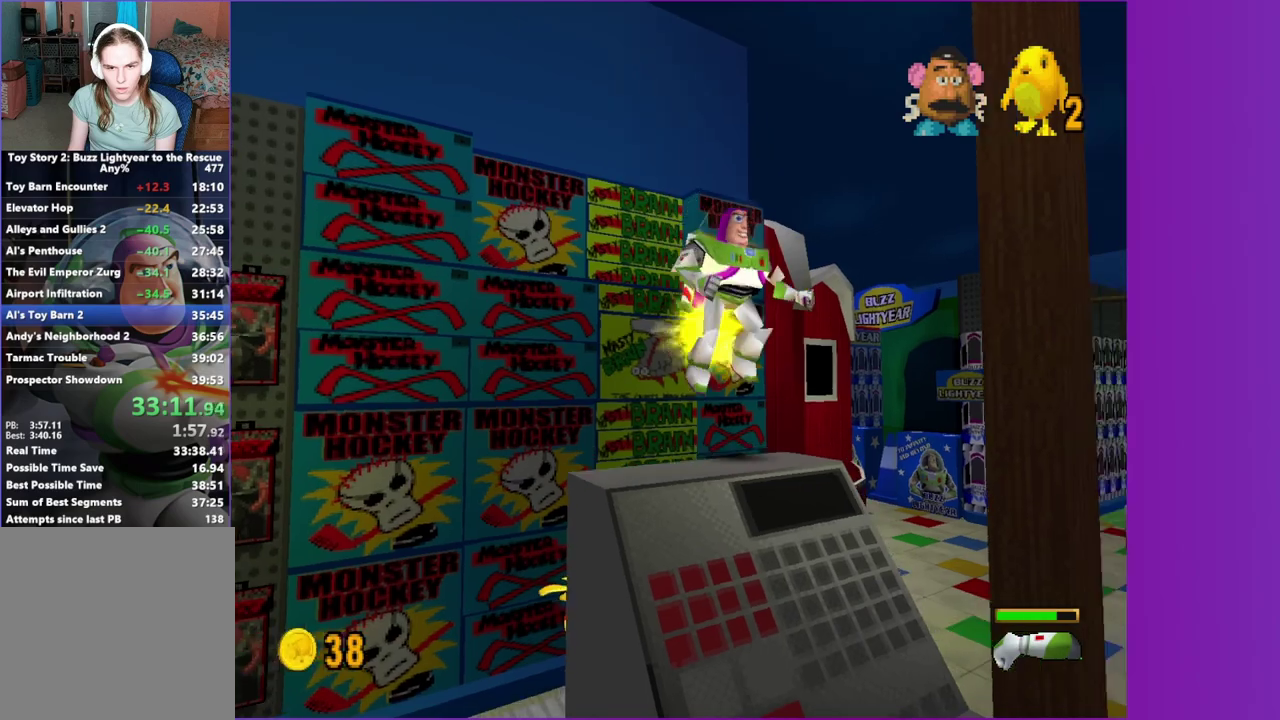
{"buttons": [], "left_stick": "down", "right_stick": "center", "events": [[100, "A", "down"], [250, "A", "up"]]}
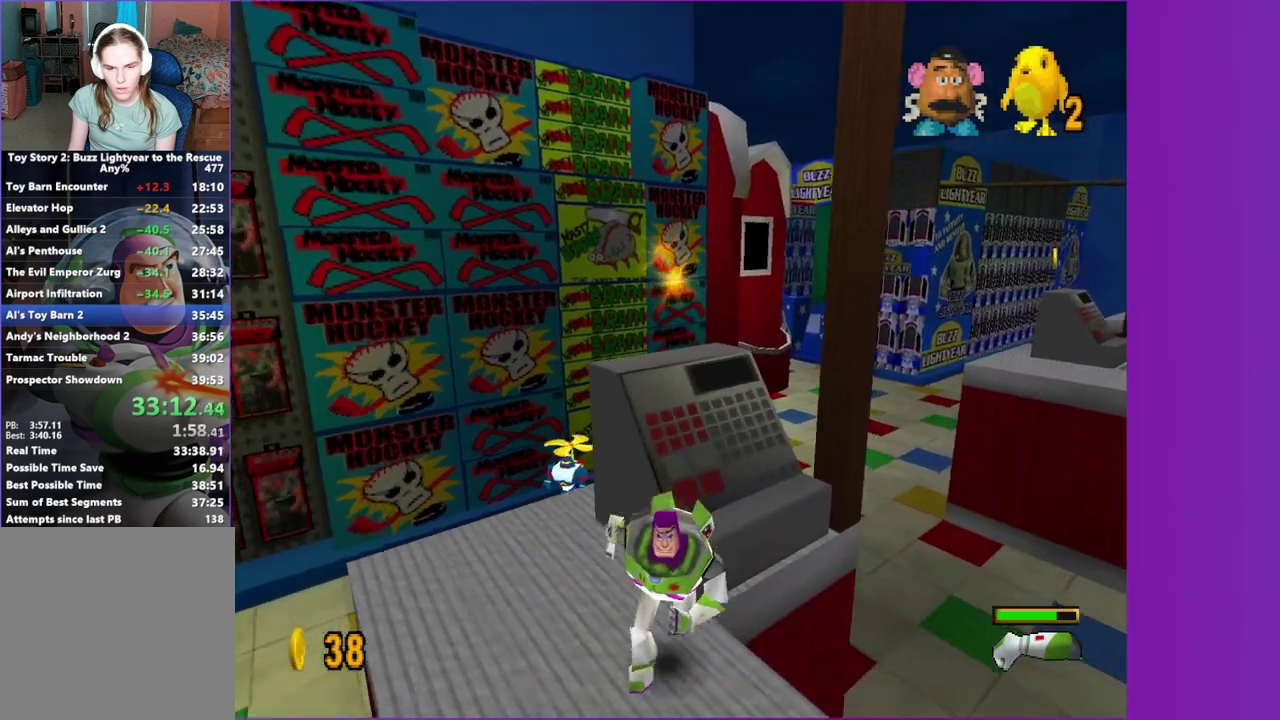
{"buttons": ["A"], "left_stick": "down-right", "right_stick": "center", "events": [[83, "A", "down"], [133, "left_stick", "down-right"], [300, "A", "up"], [467, "A", "down"]]}
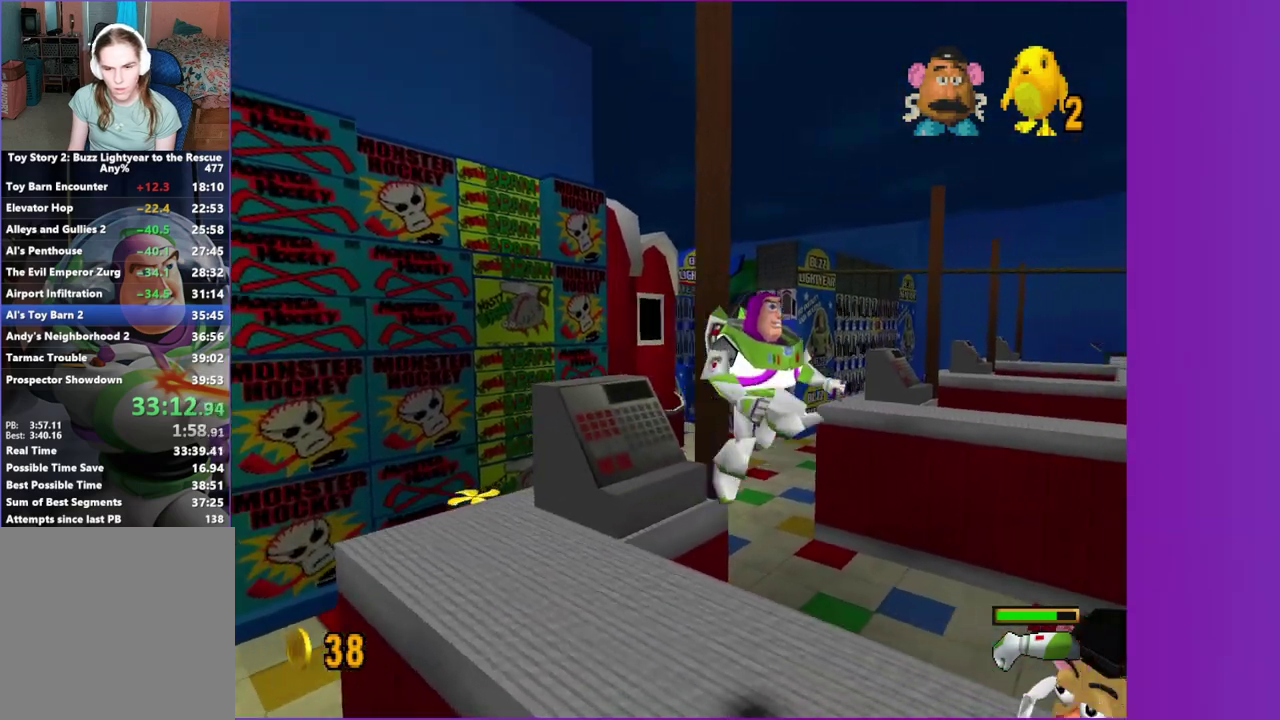
{"buttons": [], "left_stick": "up-right", "right_stick": "center", "events": [[67, "A", "up"], [300, "left_stick", "right"], [400, "left_stick", "up-right"]]}
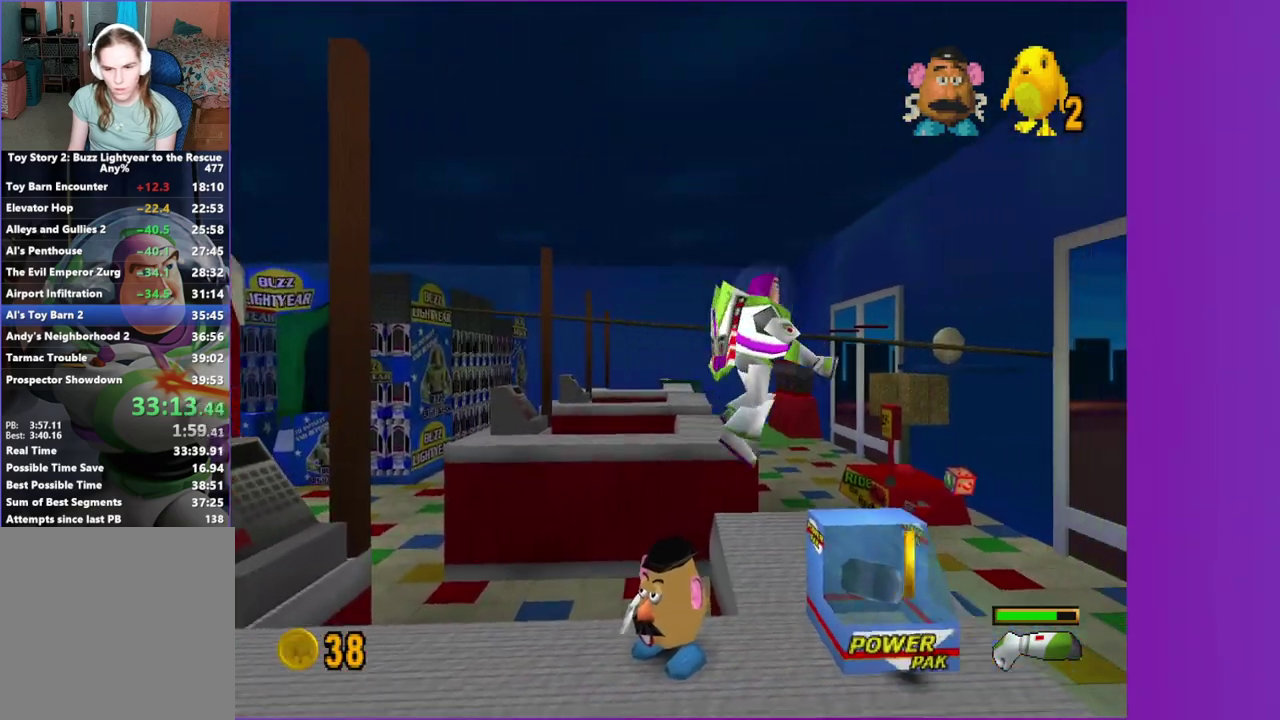
{"buttons": [], "left_stick": "down-left", "right_stick": "center", "events": [[283, "left_stick", "left"], [400, "left_stick", "down-left"]]}
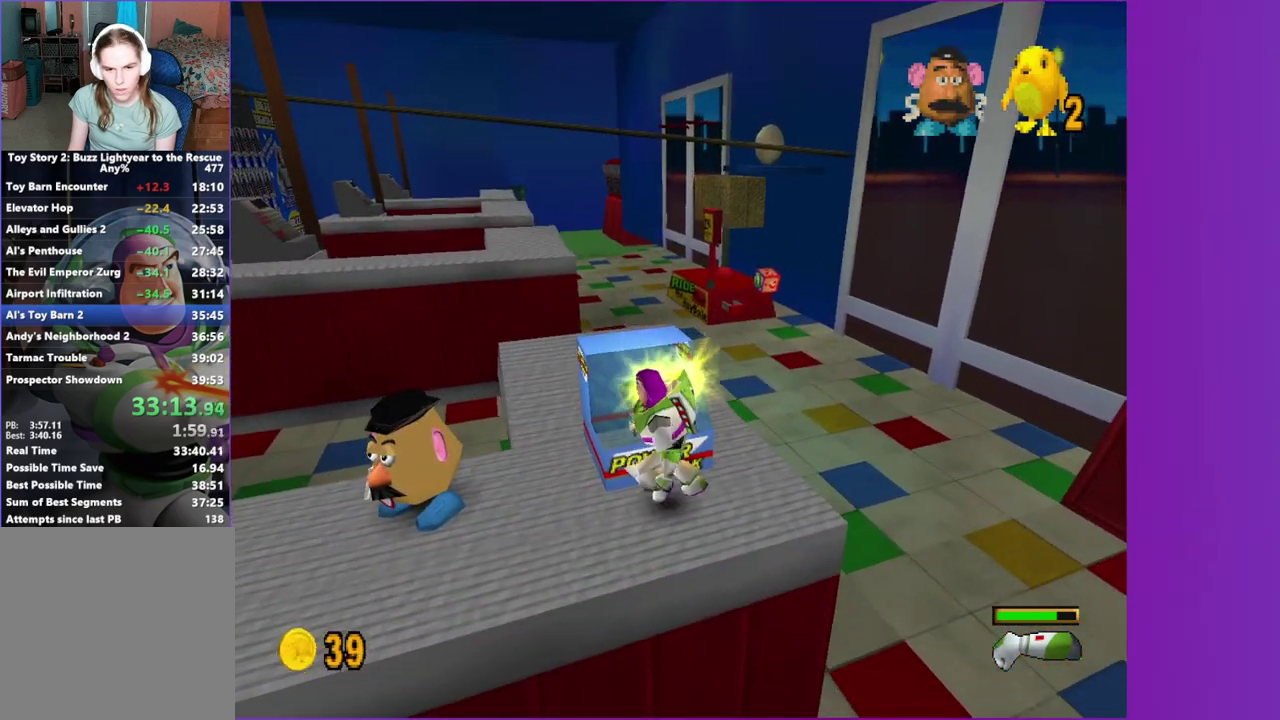
{"buttons": [], "left_stick": "up-left", "right_stick": "center"}
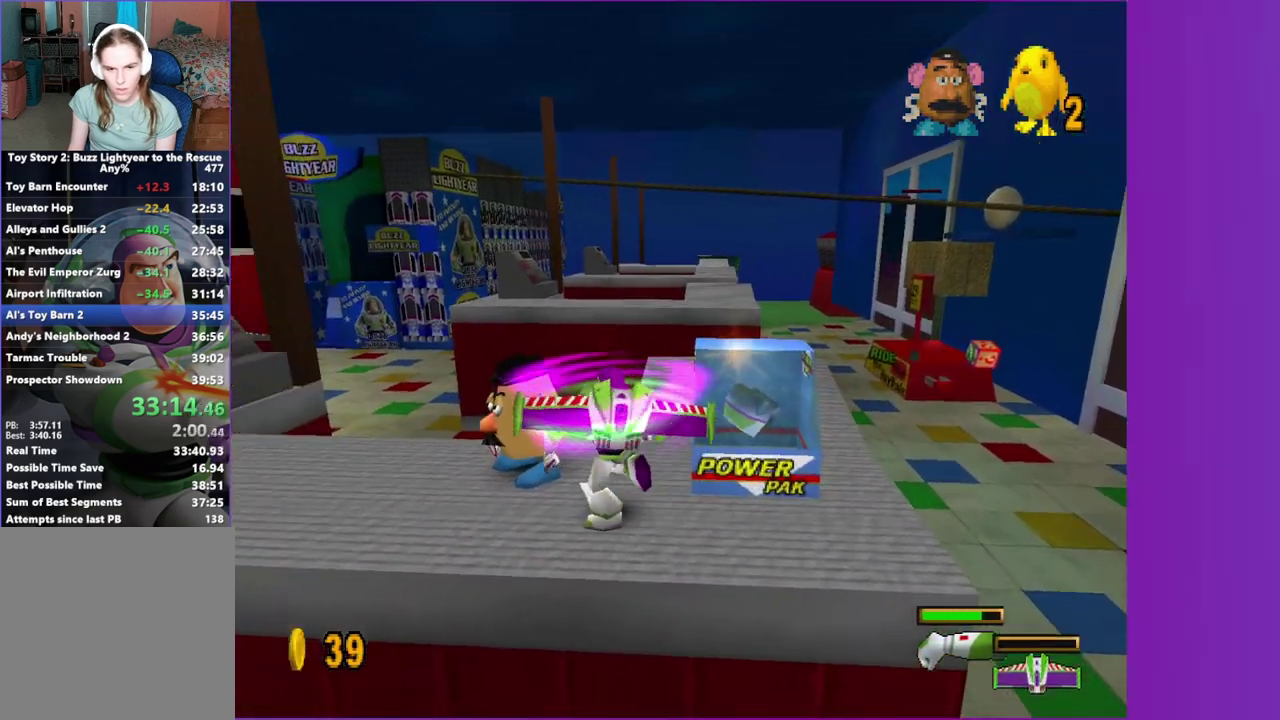
{"buttons": [], "left_stick": "center", "right_stick": "center"}
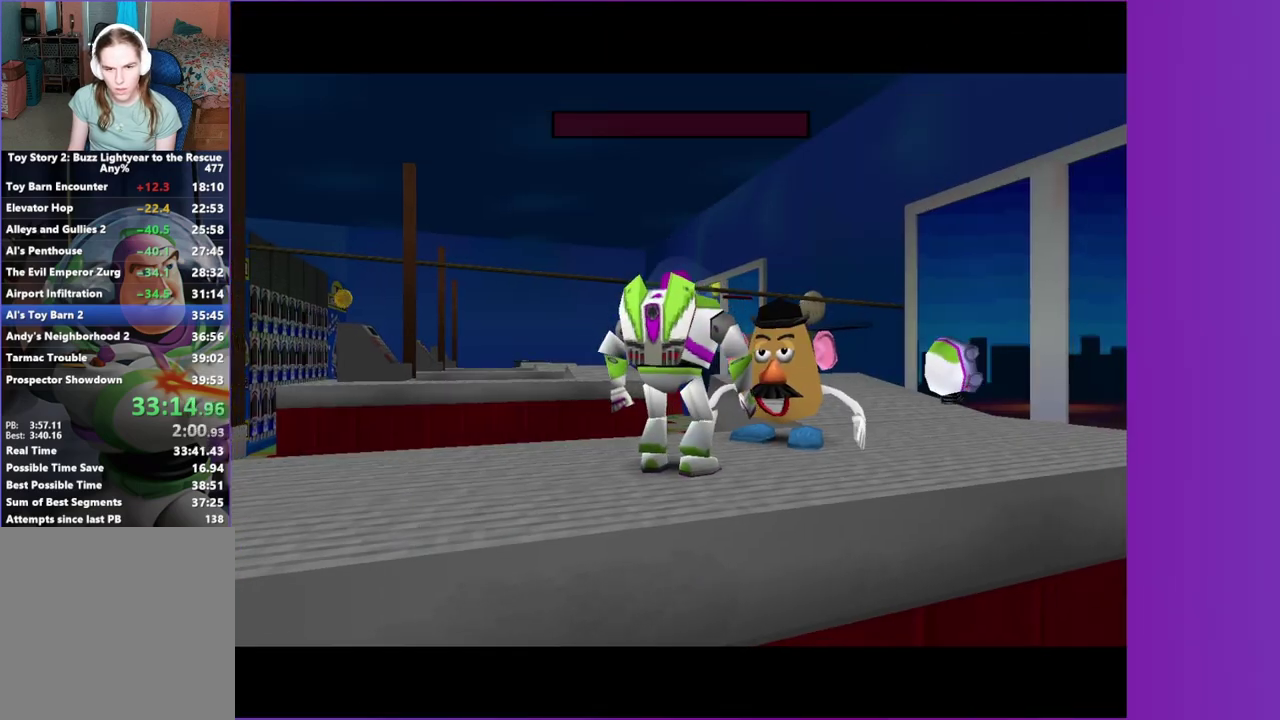
{"buttons": [], "left_stick": "up-right", "right_stick": "center", "events": [[233, "A", "down"], [267, "left_stick", "up-right"], [400, "A", "up"]]}